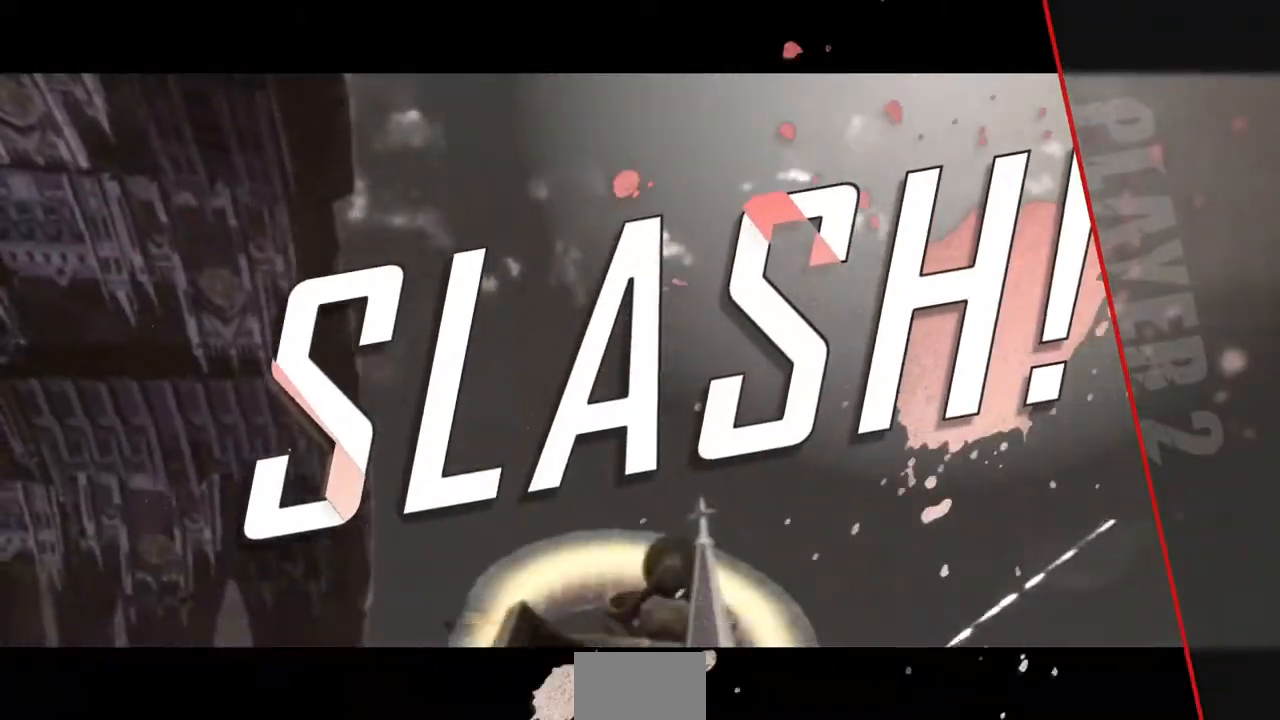
Gameplay with a controller (PlayStation layout); each line is a JSON object with the inputs held at the frame after it (dt_ms = milliseconds from this image to that frame). "events" lists button and stick changes between this image and that frame as [ms after this image, input, new state], when the widget could be followed in between. Not read: L3 R3 START.
{"dt_ms": 480, "buttons": ["CROSS"], "events": [[360, "CROSS", "down"]]}
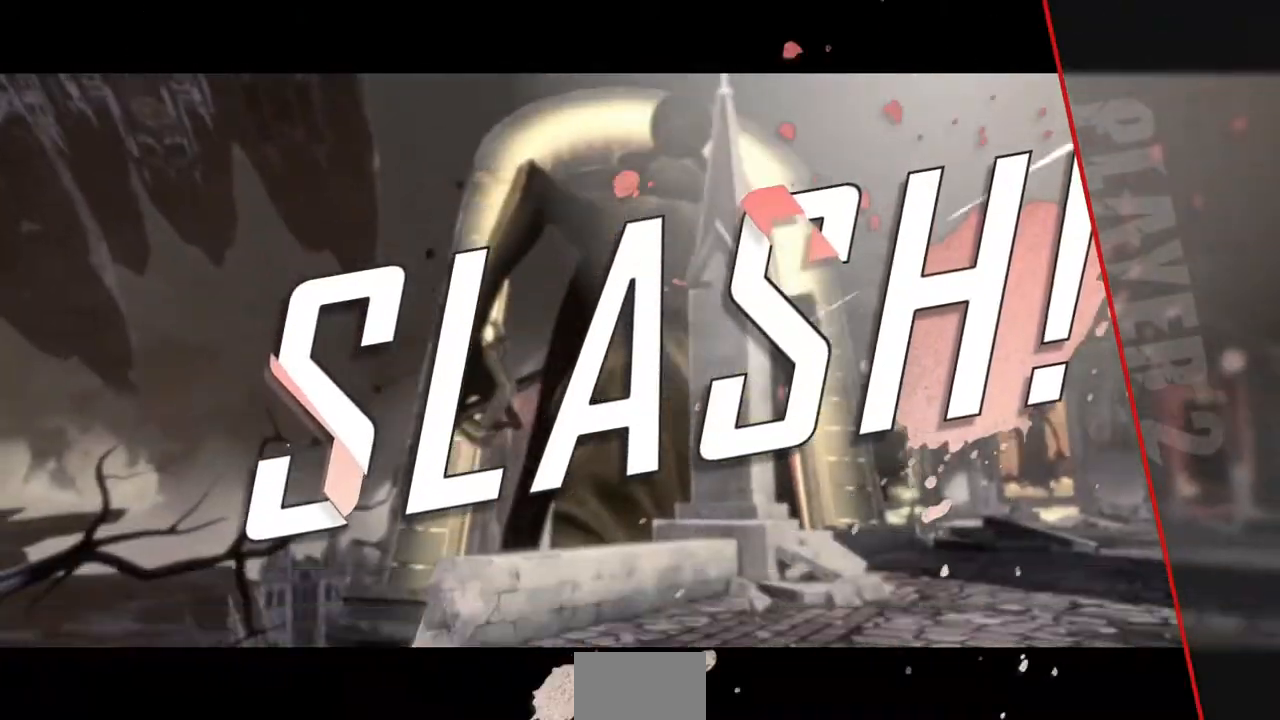
{"dt_ms": 520, "buttons": [], "events": [[40, "CROSS", "up"]]}
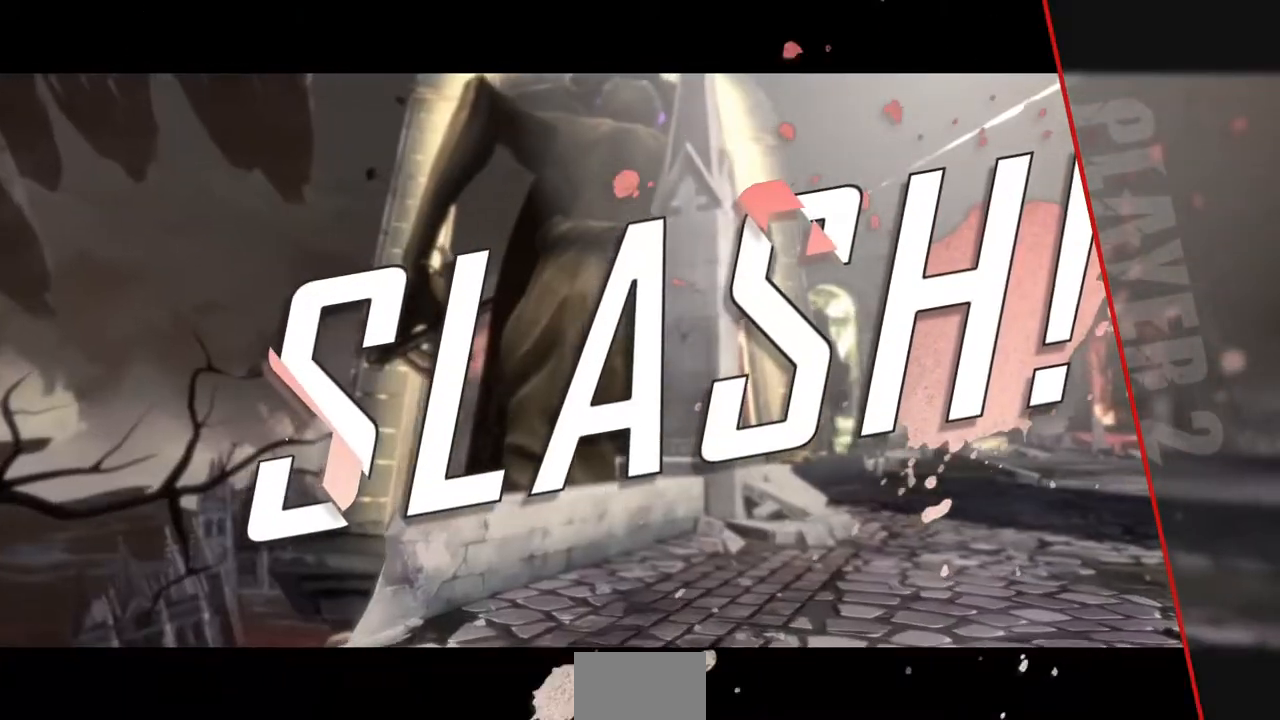
{"dt_ms": 480, "buttons": ["DPAD_LEFT"], "events": [[160, "DPAD_LEFT", "down"], [240, "DPAD_UP", "down"], [400, "DPAD_UP", "up"]]}
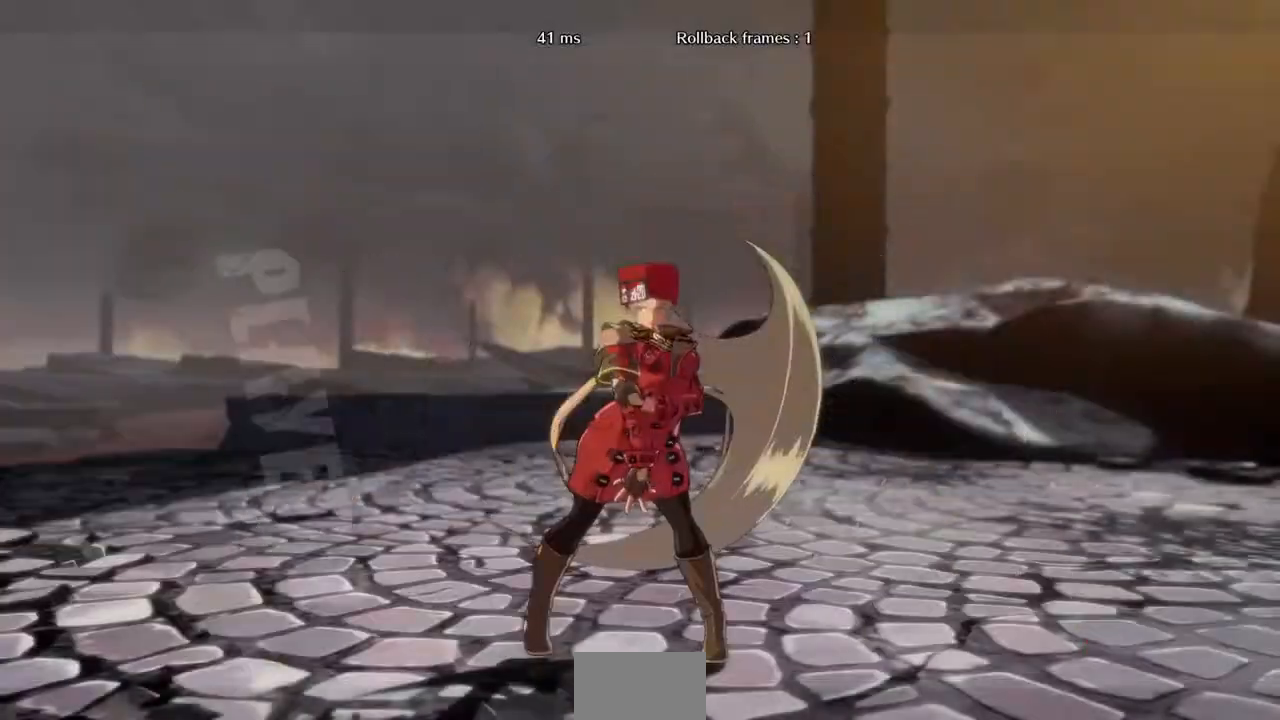
{"dt_ms": 520, "buttons": [], "events": [[40, "DPAD_LEFT", "up"], [200, "DPAD_UP", "down"], [400, "DPAD_UP", "up"]]}
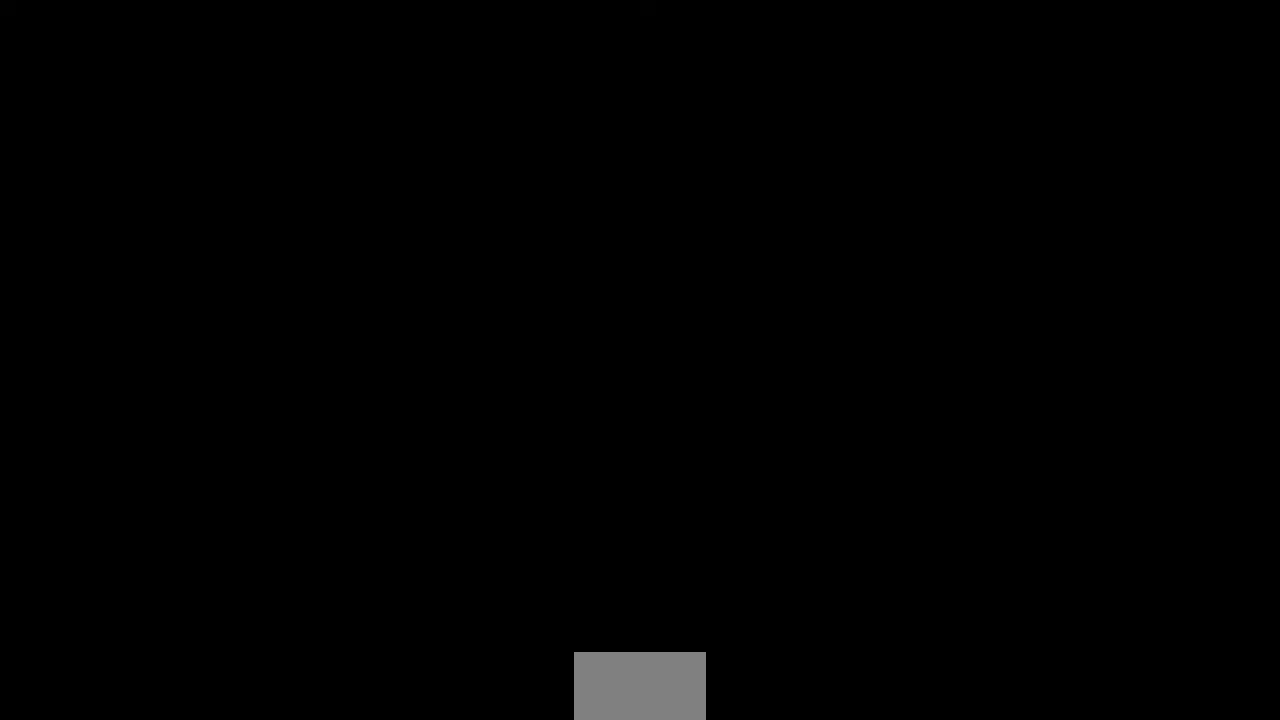
{"dt_ms": 480, "buttons": ["DPAD_UP"], "events": [[80, "CROSS", "down"], [80, "DPAD_DOWN", "down"], [80, "DPAD_LEFT", "down"], [80, "R1", "down"], [80, "SQUARE", "down"], [80, "TRIANGLE", "down"], [120, "DPAD_DOWN", "up"], [120, "DPAD_UP", "down"], [120, "R1", "up"], [120, "SQUARE", "up"], [120, "TRIANGLE", "up"], [160, "CROSS", "up"], [160, "DPAD_UP", "up"], [240, "DPAD_LEFT", "up"], [320, "R1", "down"], [320, "SQUARE", "down"], [320, "TRIANGLE", "down"], [360, "CROSS", "down"], [360, "DPAD_DOWN", "down"], [360, "DPAD_LEFT", "down"], [440, "DPAD_DOWN", "up"], [440, "DPAD_LEFT", "up"], [440, "DPAD_UP", "down"], [440, "R1", "up"], [440, "SQUARE", "up"], [440, "TRIANGLE", "up"], [480, "CROSS", "up"]]}
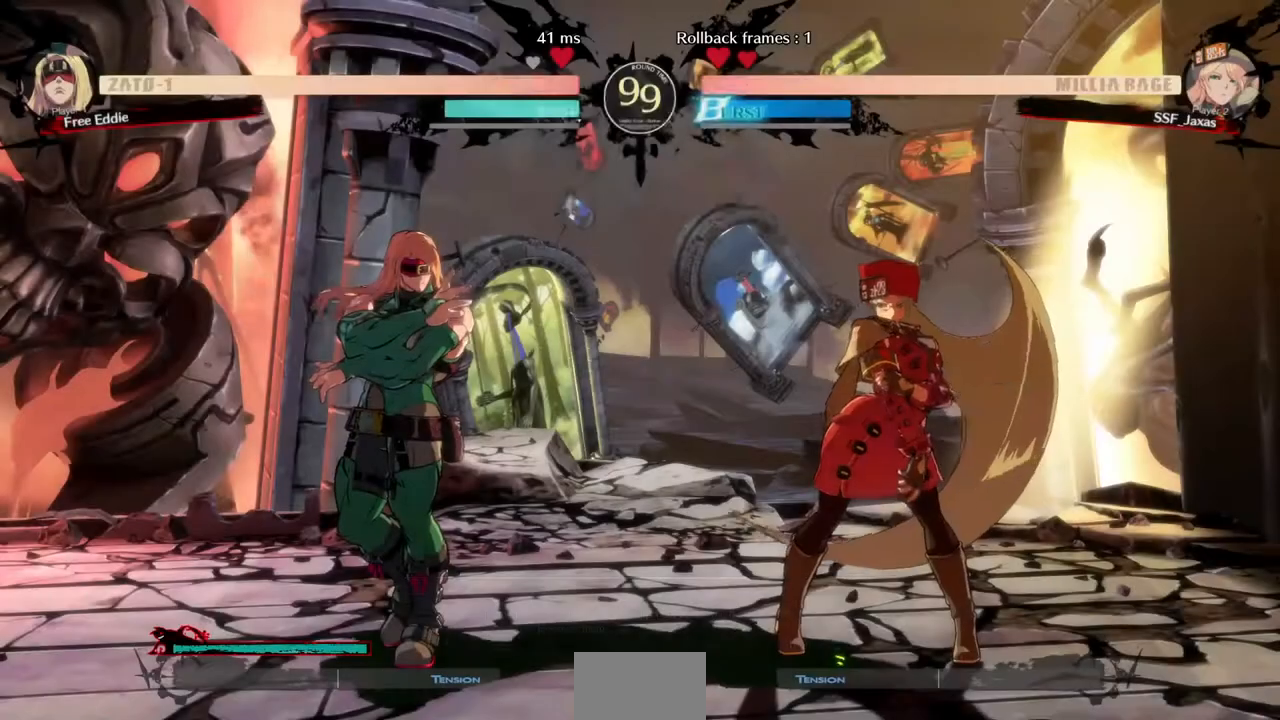
{"dt_ms": 1000, "buttons": ["DPAD_UP", "DPAD_LEFT"]}